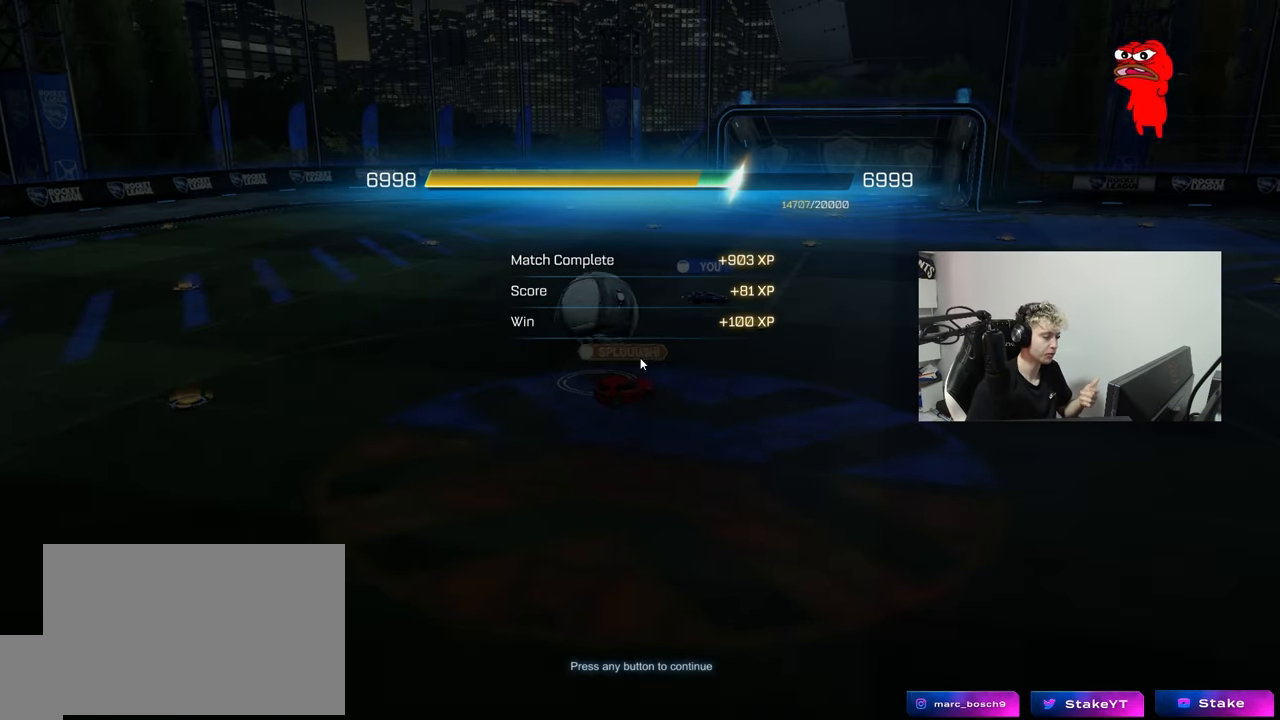
Gameplay with keyboard and mouse; each line is a JSON object with the keys and mouse buttons held at the frame after it. "events" lists presses ("down") and releases ("up") of "1", "2", "3", "4", "5", "a", "alt", "c", "caps_lock", "ctrl", "d", "e", "f", "g", "q", "r", "s", "shift", "space", "t", "tab", "v", "w", "x", "z", "mouse_left", "mouse_wheel" and "mouse_right" between this image and that frame as [ms after this image, input, new state], when the widget could be followed in between. "mouse_left", "mouse_wheel", "mouse_right" = the "left", "wheel", "right" buttons of the "mouse" list. No other keys are recorded. "wheel" means that the mouse wheel is clicked or scrolled. "mouse_move" is the direction in which the mouse moves at that frame (one of eight, or "still"), when it could be read.
{"keys": [], "mouse": [], "mouse_move": "up", "events": [[67, "mouse_left", "down"], [200, "mouse_left", "up"], [383, "mouse_left", "down"], [483, "mouse_left", "up"]]}
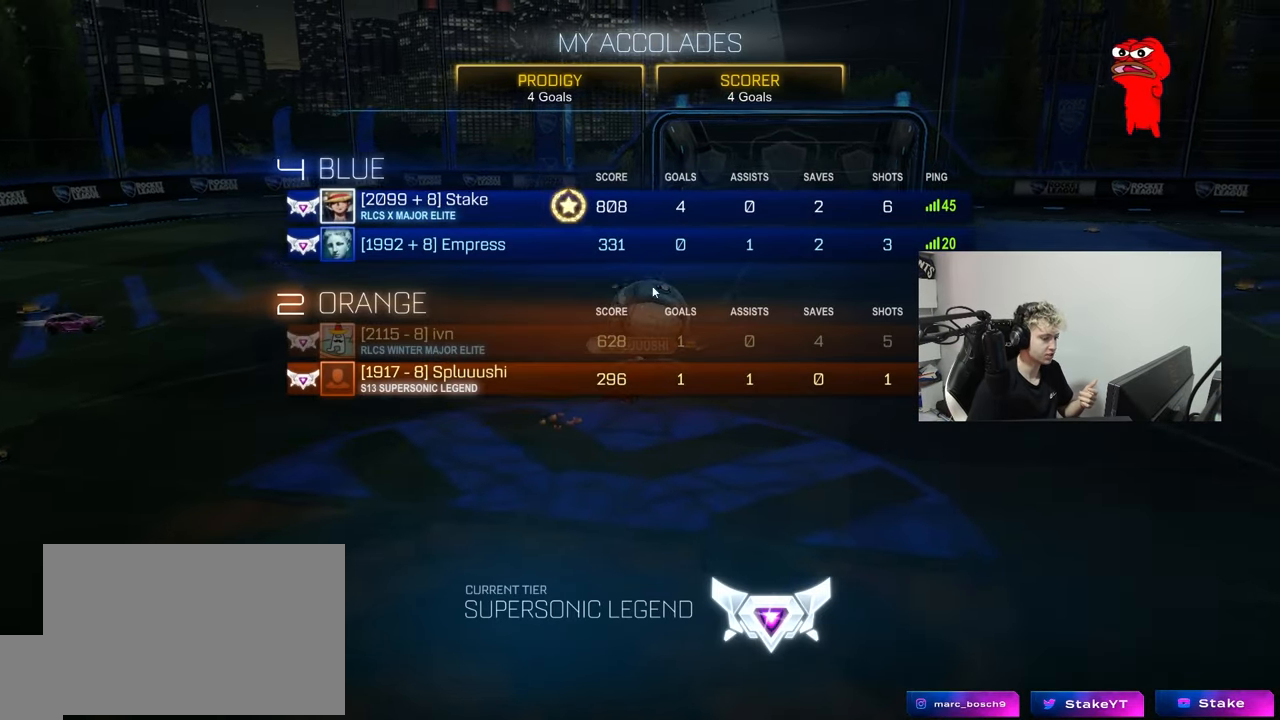
{"keys": [], "mouse": [], "mouse_move": "still", "events": []}
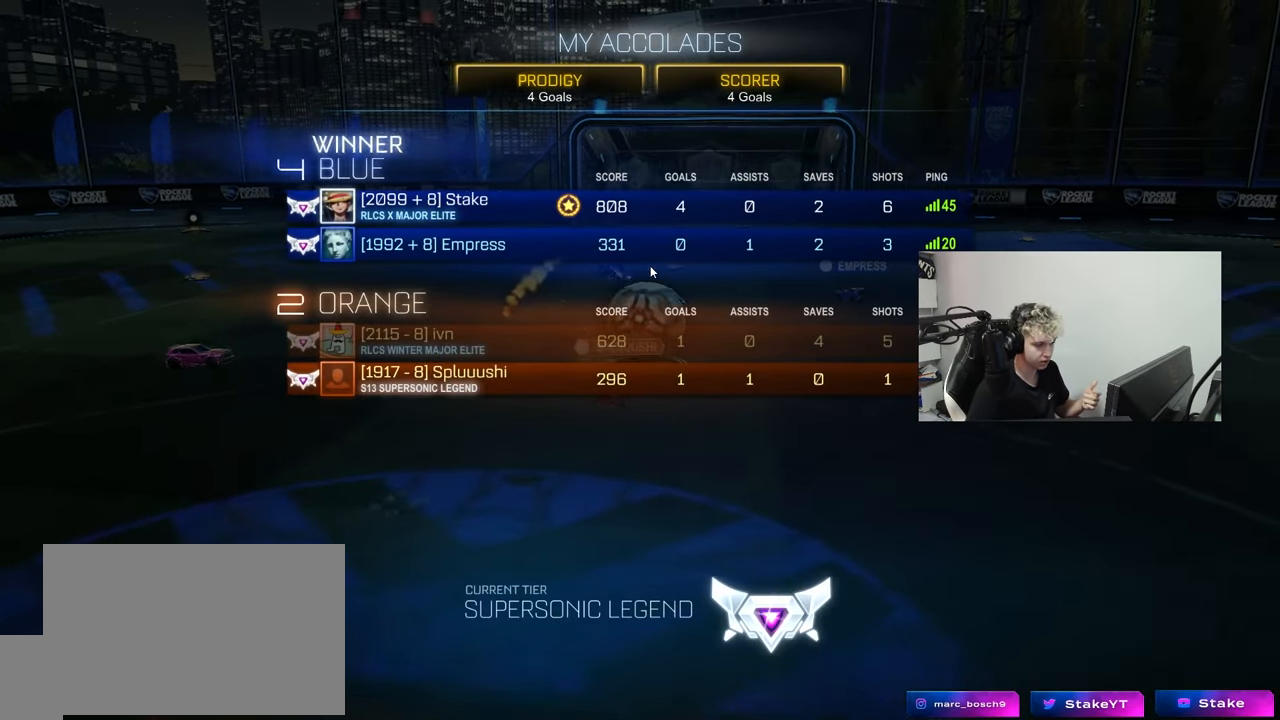
{"keys": [], "mouse": [], "mouse_move": "down-left", "events": []}
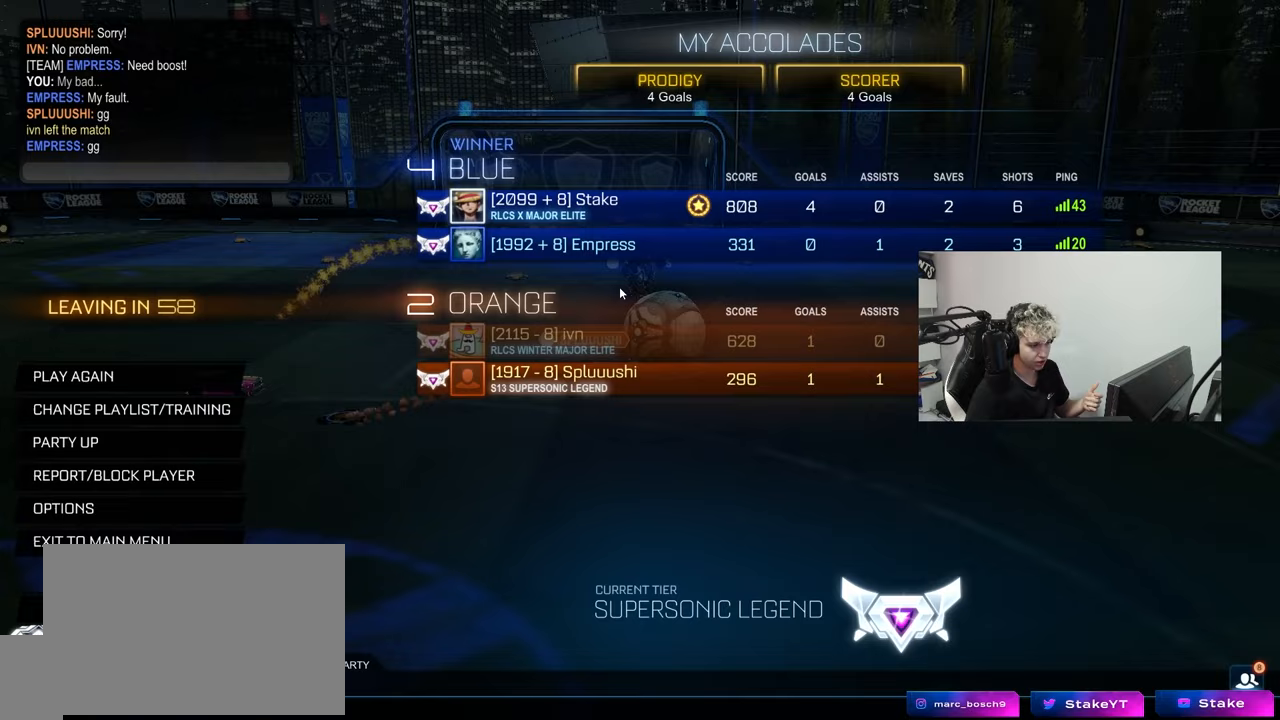
{"keys": [], "mouse": [], "mouse_move": "still", "events": []}
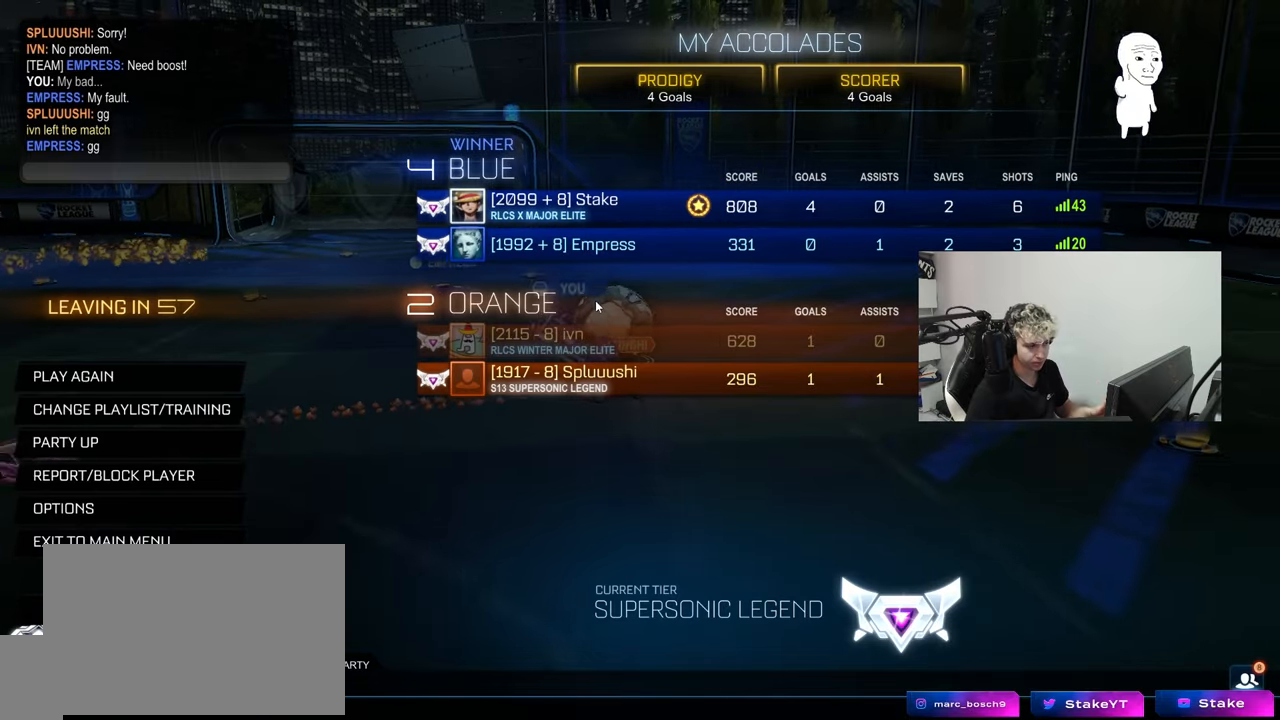
{"keys": [], "mouse": [], "events": []}
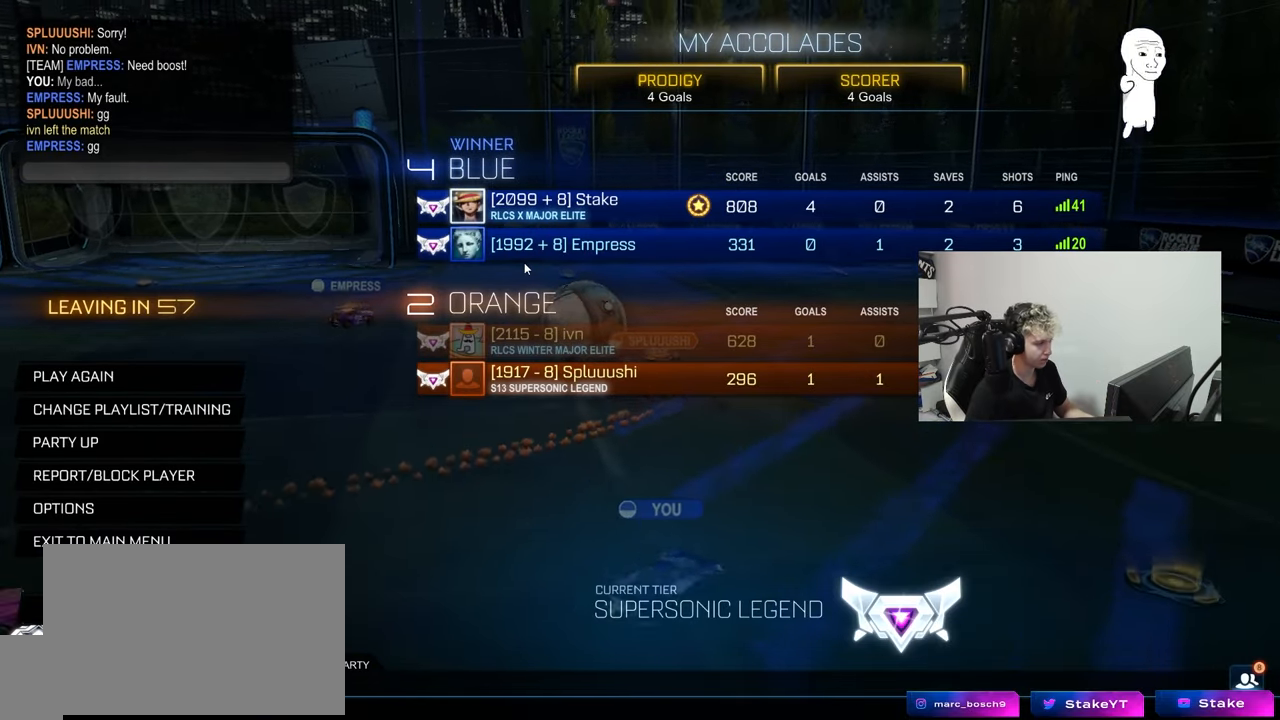
{"keys": [], "mouse": [], "mouse_move": "down", "events": []}
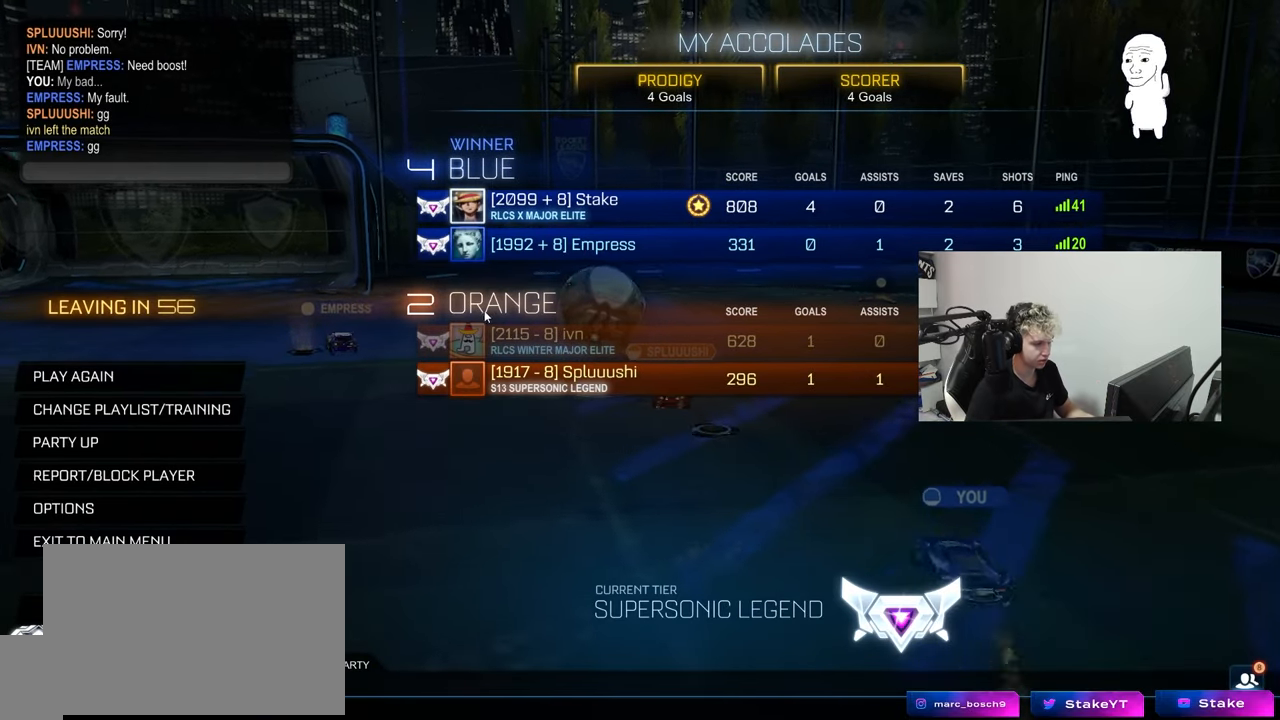
{"keys": [], "mouse": [], "mouse_move": "still", "events": []}
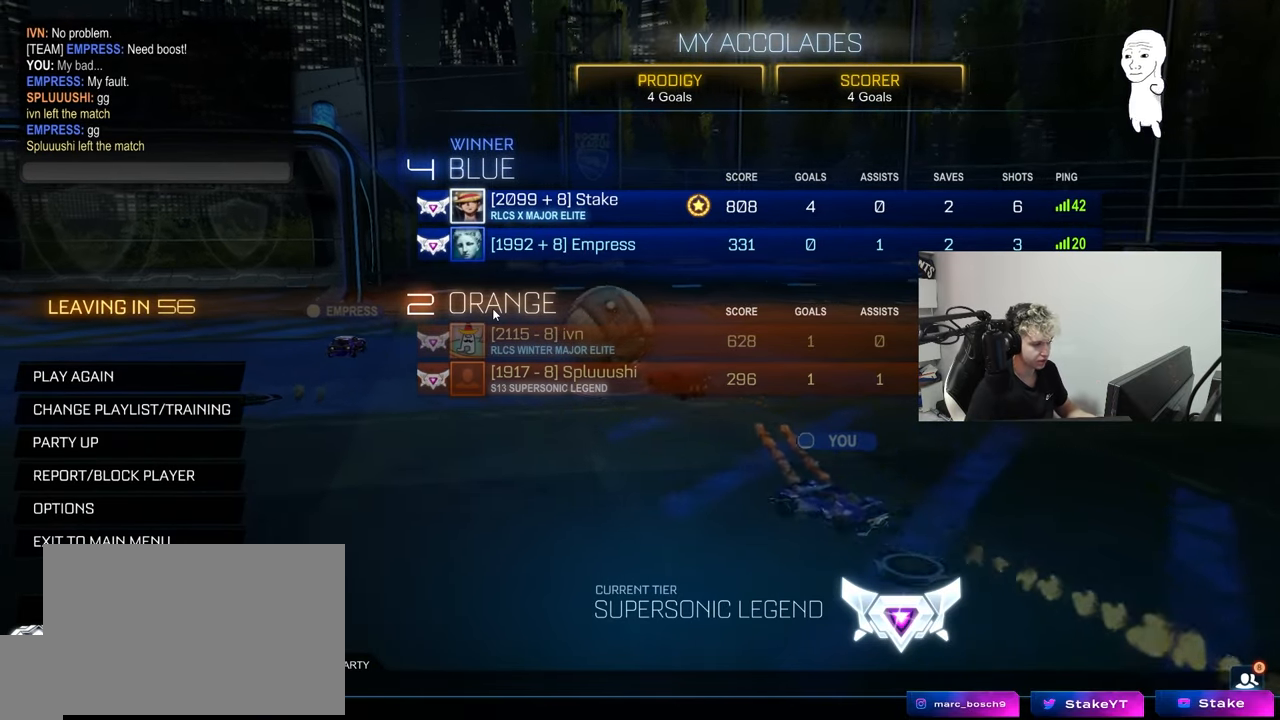
{"keys": [], "mouse": [], "mouse_move": "still", "events": []}
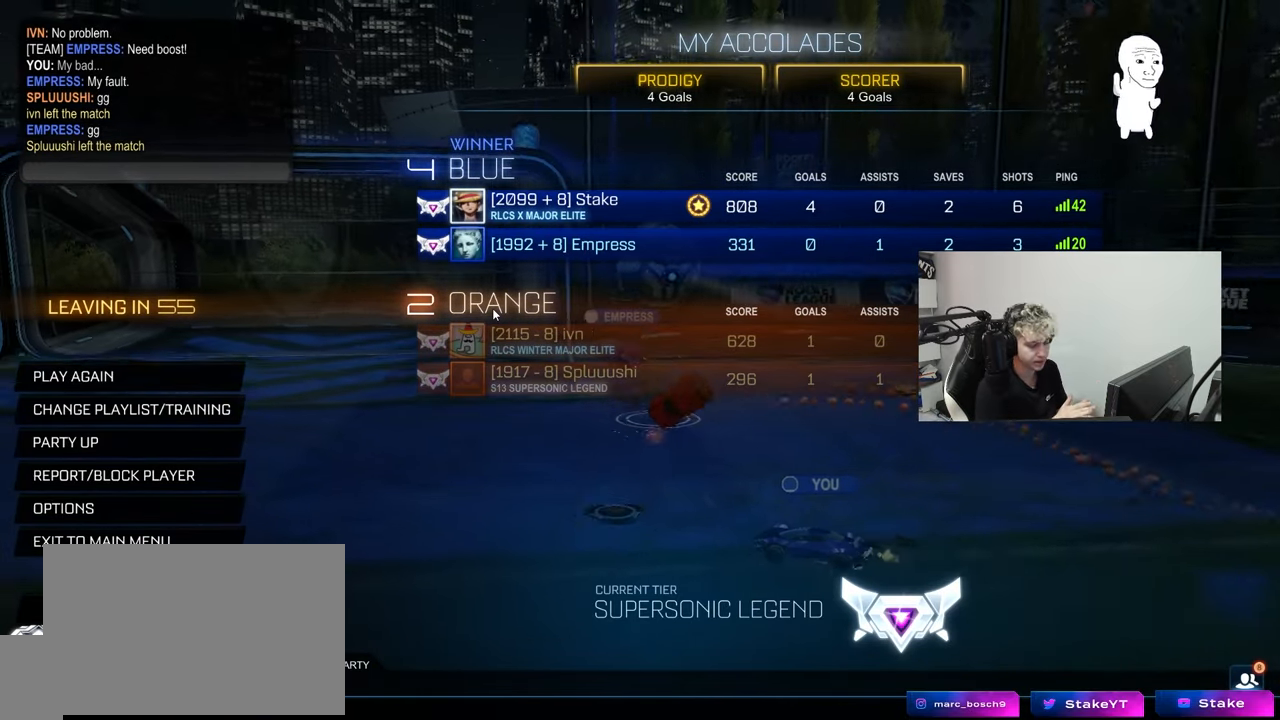
{"keys": [], "mouse": [], "mouse_move": "still", "events": []}
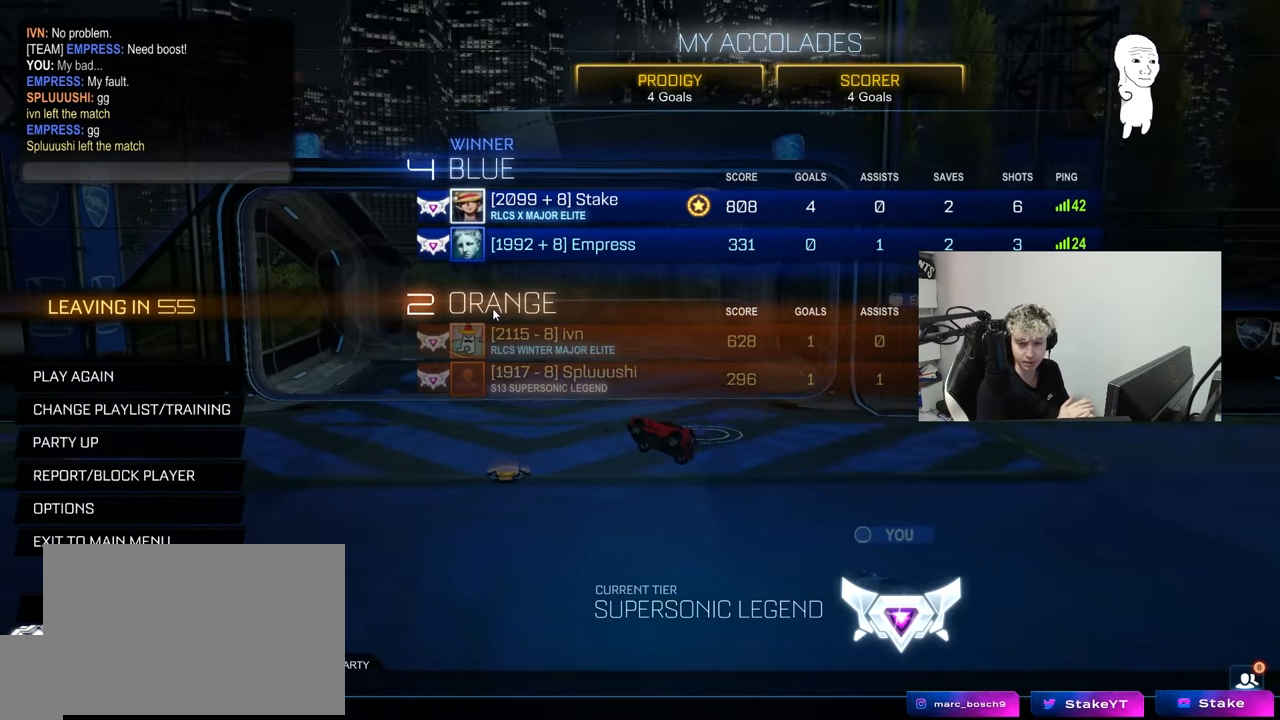
{"keys": [], "mouse": [], "mouse_move": "still", "events": []}
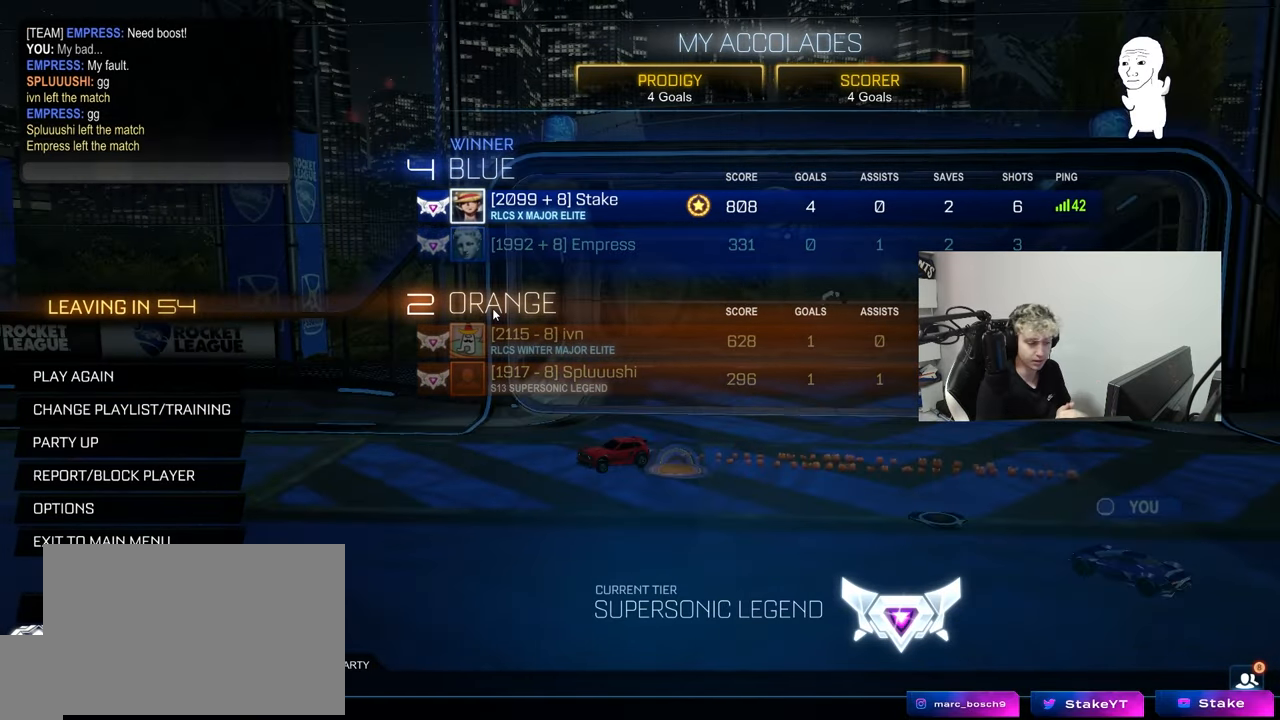
{"keys": [], "mouse": [], "mouse_move": "still", "events": []}
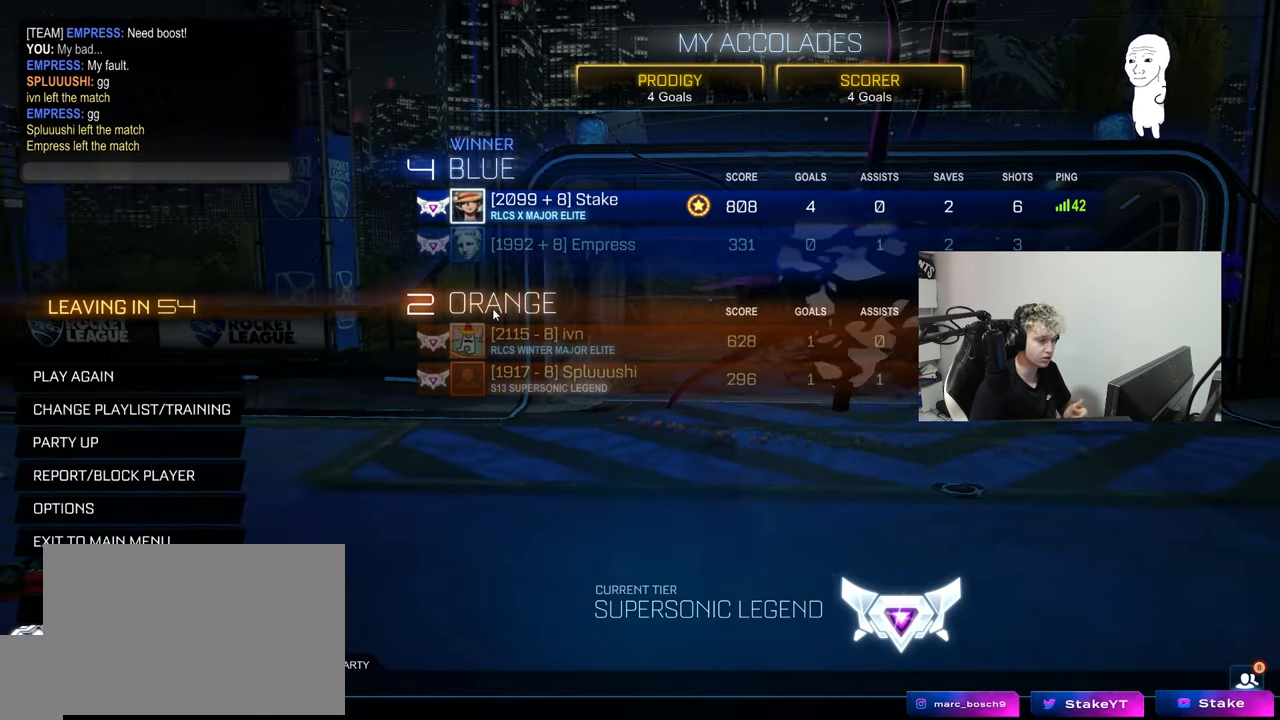
{"keys": [], "mouse": [], "mouse_move": "right", "events": []}
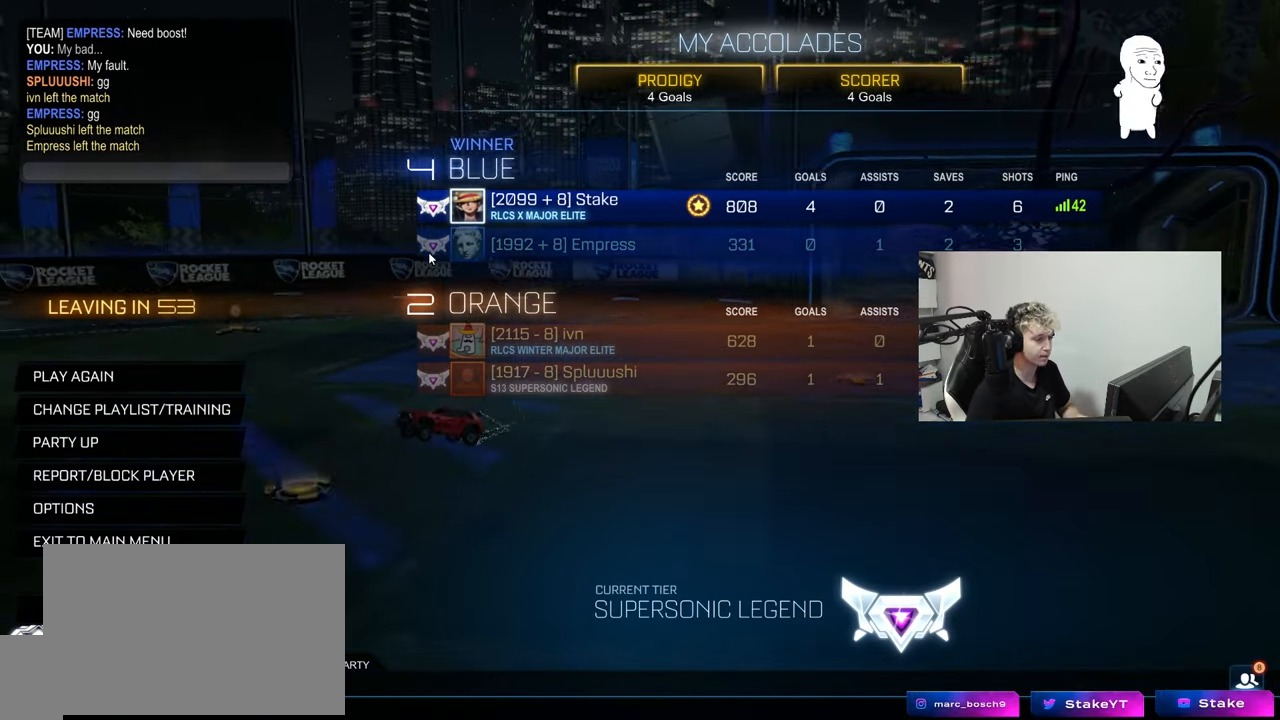
{"keys": ["tab"], "mouse": [], "mouse_move": "still"}
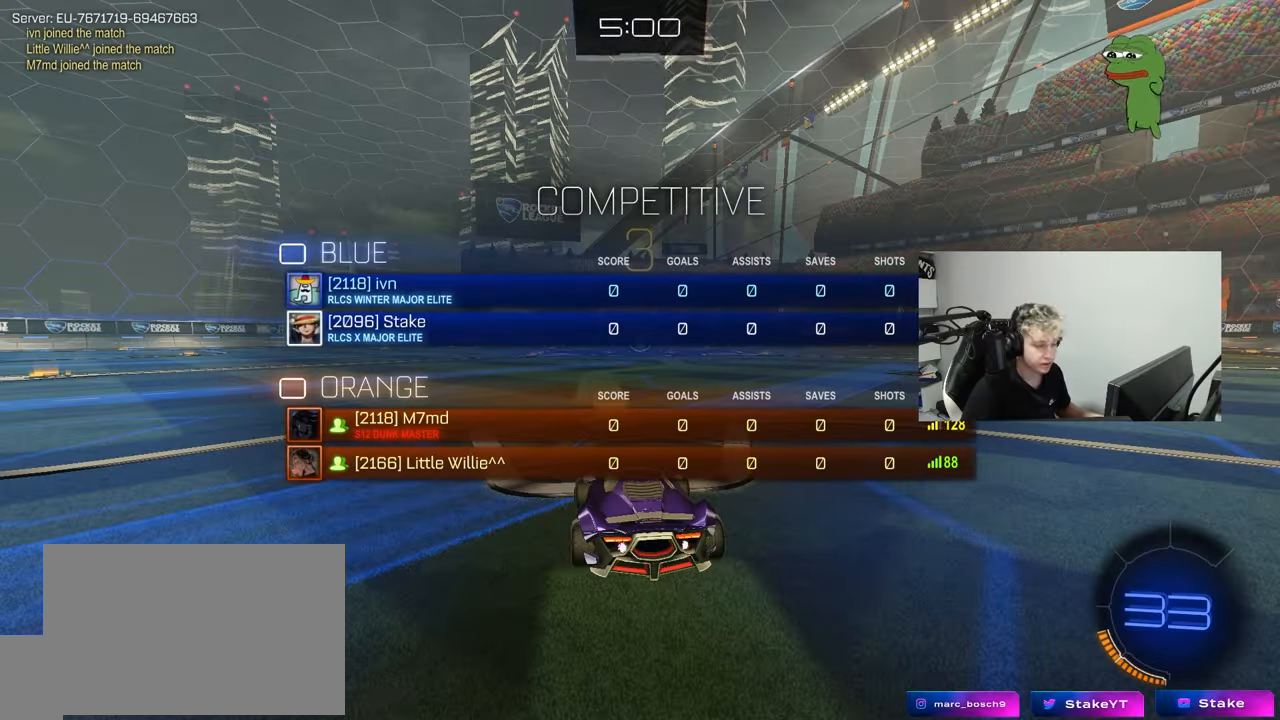
{"keys": ["tab"], "mouse": [], "mouse_move": "still", "events": []}
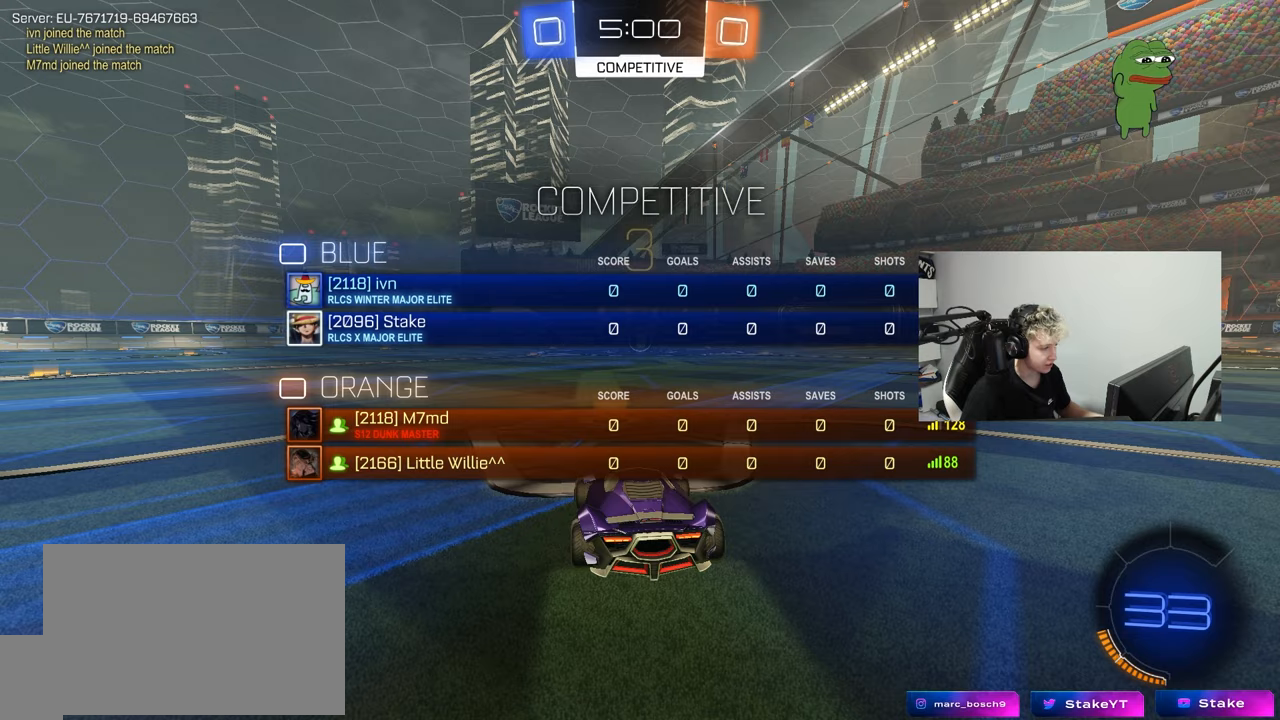
{"keys": ["space", "tab"], "mouse": [], "mouse_move": "still", "events": [[417, "space", "down"]]}
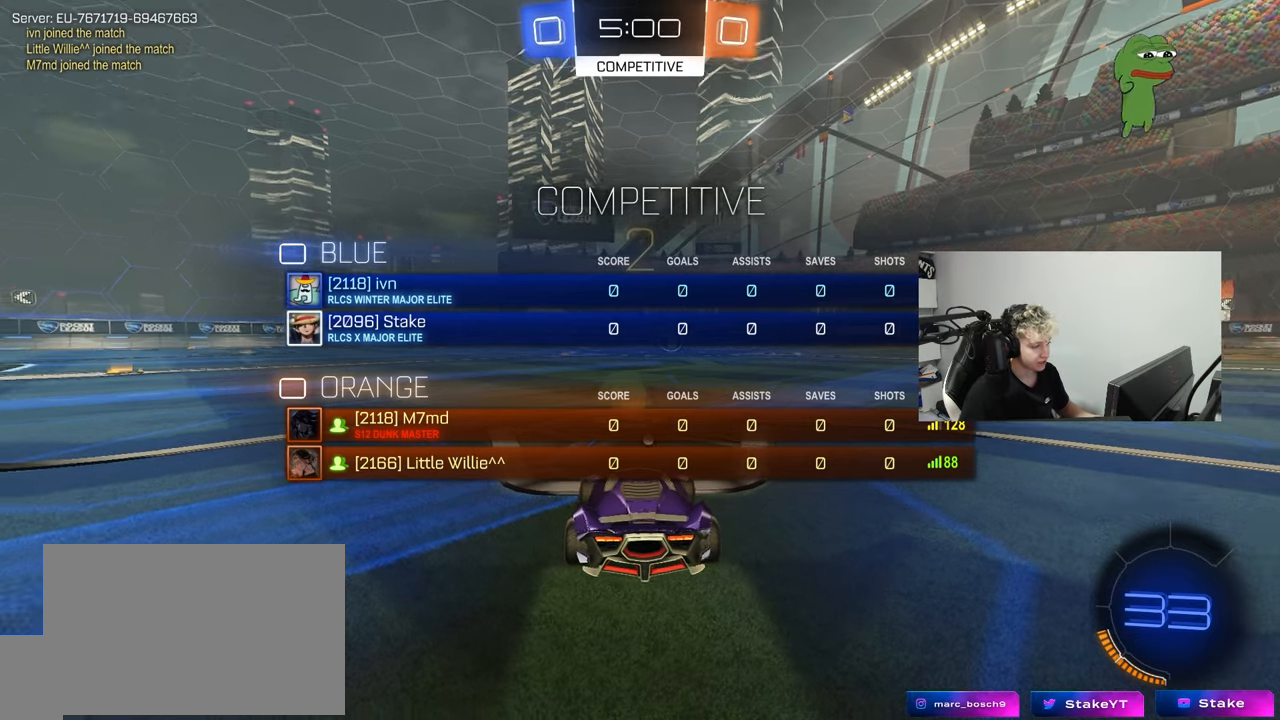
{"keys": ["tab"], "mouse": ["left"], "mouse_move": "right", "events": [[67, "mouse_left", "down"], [67, "space", "up"], [150, "space", "down"], [300, "space", "up"]]}
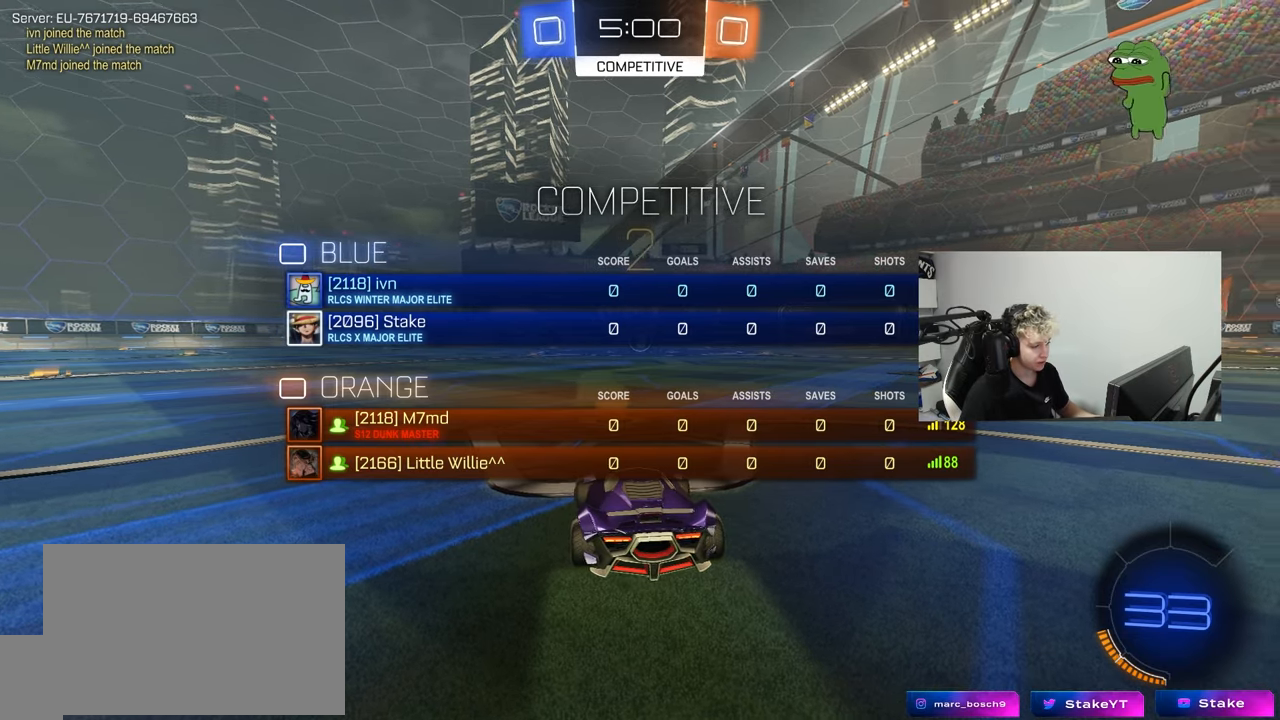
{"keys": ["space", "tab"], "mouse": ["left"], "mouse_move": "left", "events": [[83, "space", "down"], [217, "space", "up"], [450, "space", "down"]]}
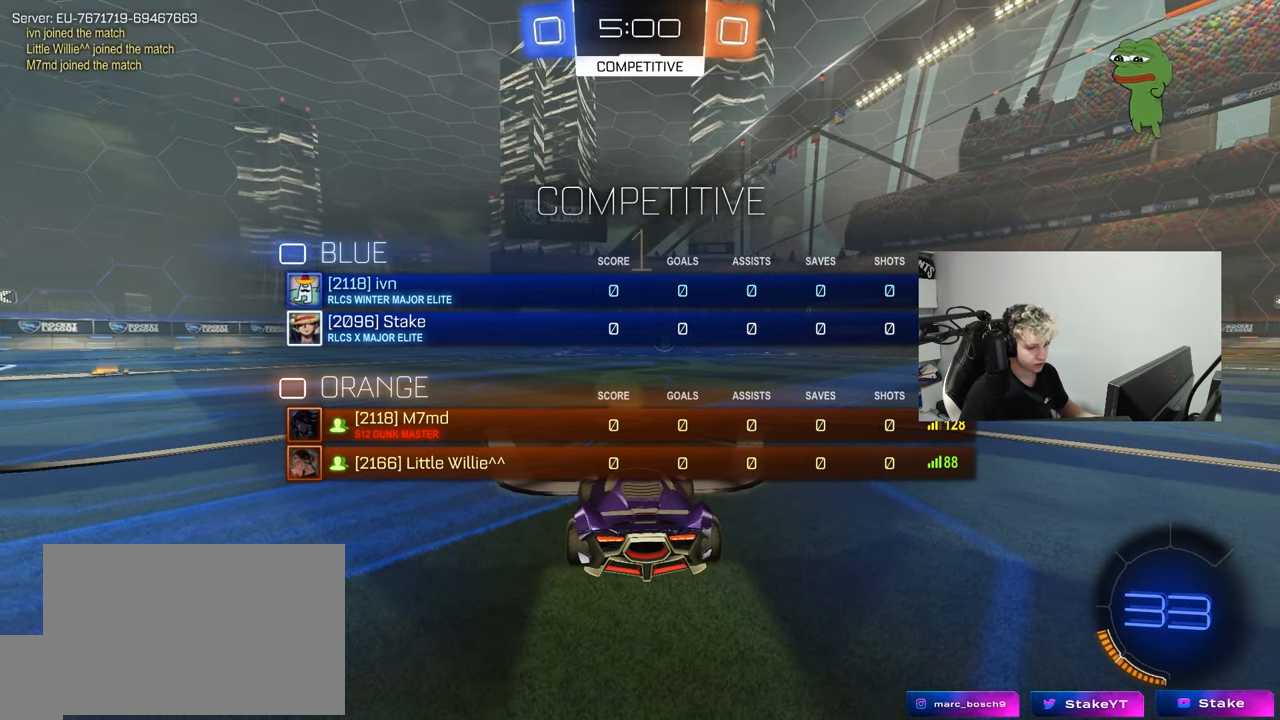
{"keys": ["w"], "mouse": ["left"], "mouse_move": "left", "events": [[100, "space", "up"], [333, "w", "down"], [467, "tab", "up"]]}
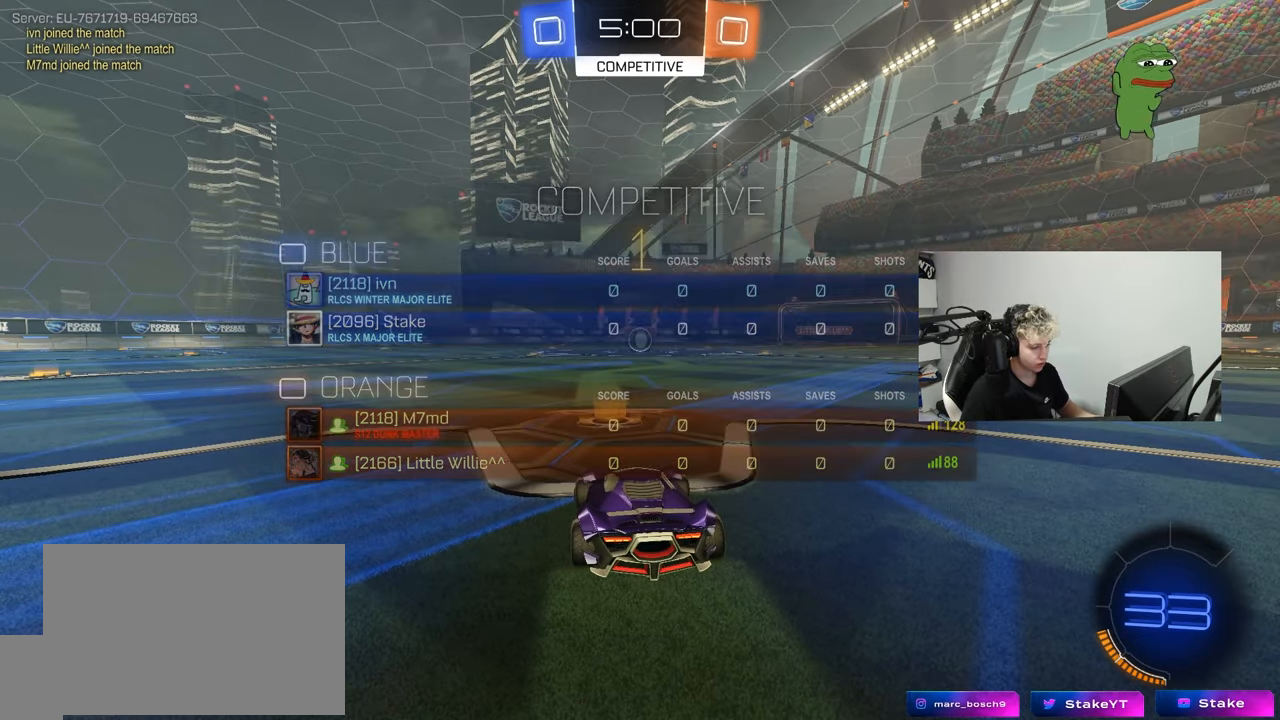
{"keys": ["d", "w"], "mouse": ["left"], "mouse_move": "left", "events": [[483, "d", "down"]]}
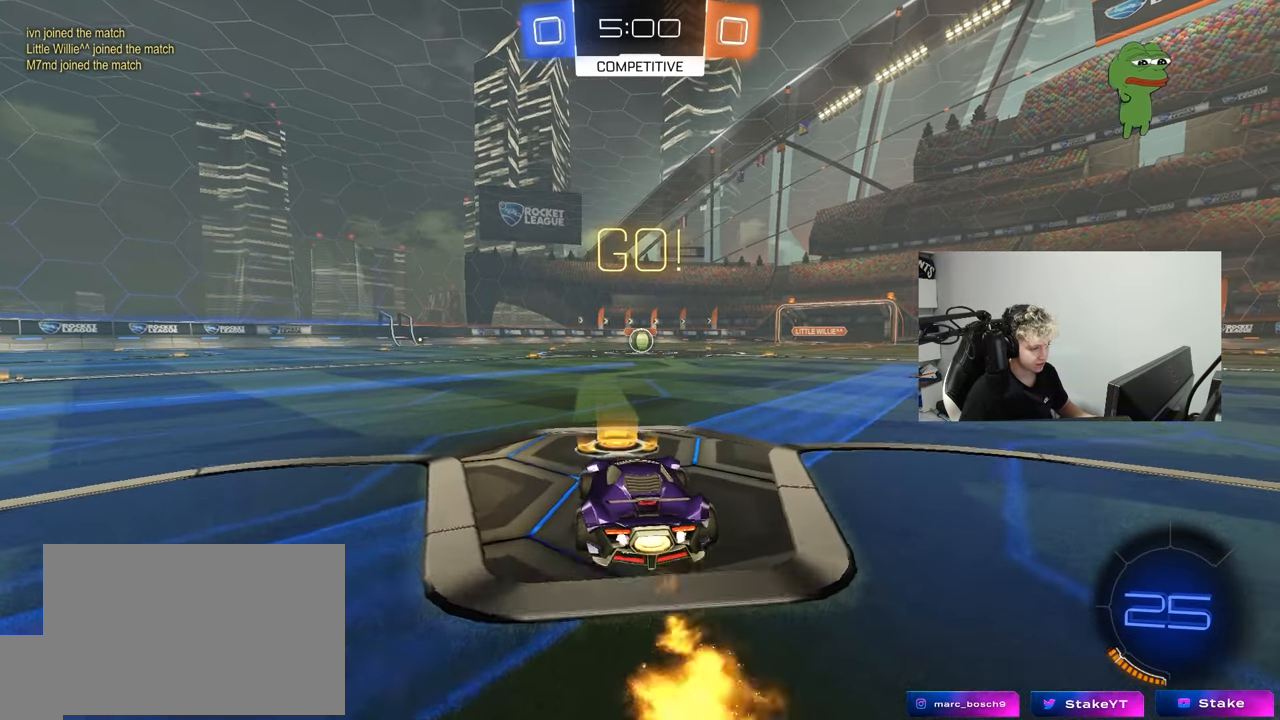
{"keys": ["a", "s", "shift"], "mouse": ["left"], "mouse_move": "still", "events": [[83, "mouse_right", "down"], [167, "a", "down"], [167, "d", "up"], [167, "mouse_right", "up"], [167, "shift", "down"], [217, "mouse_right", "down"], [267, "s", "down"], [267, "w", "up"], [317, "mouse_right", "up"]]}
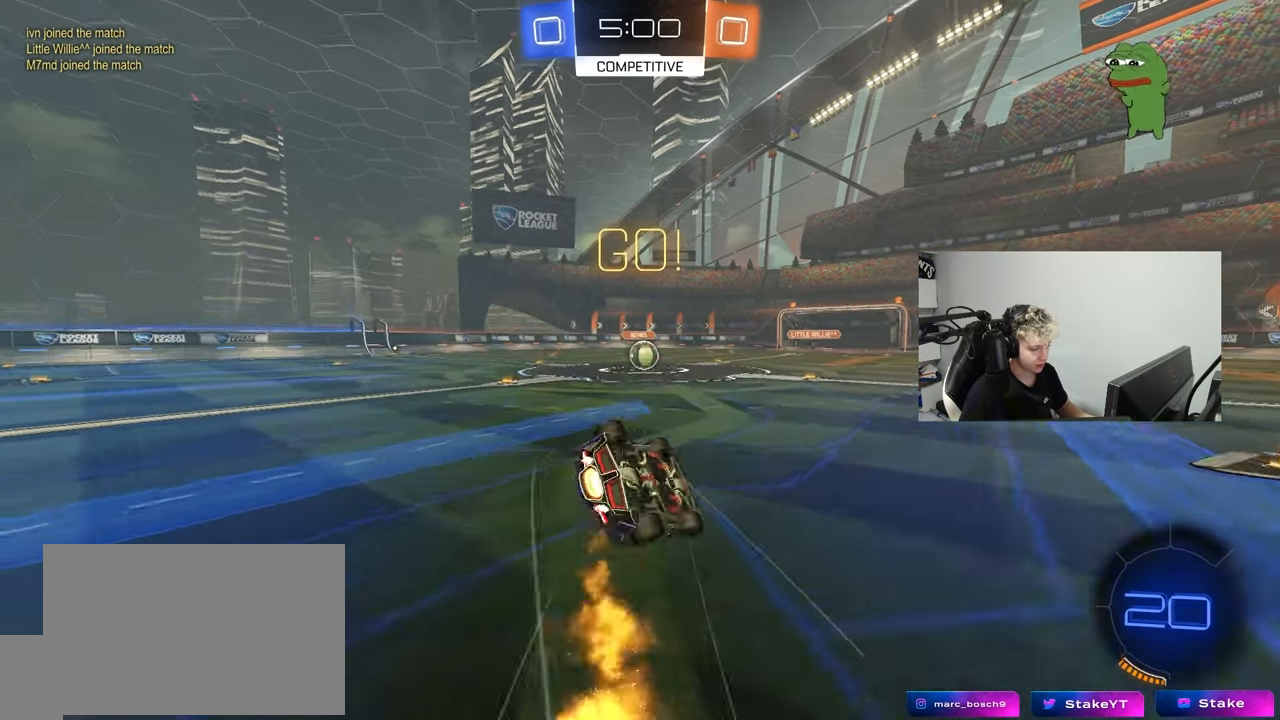
{"keys": ["a", "s", "shift"], "mouse": ["left"], "mouse_move": "still", "events": [[183, "s", "up"], [283, "s", "down"]]}
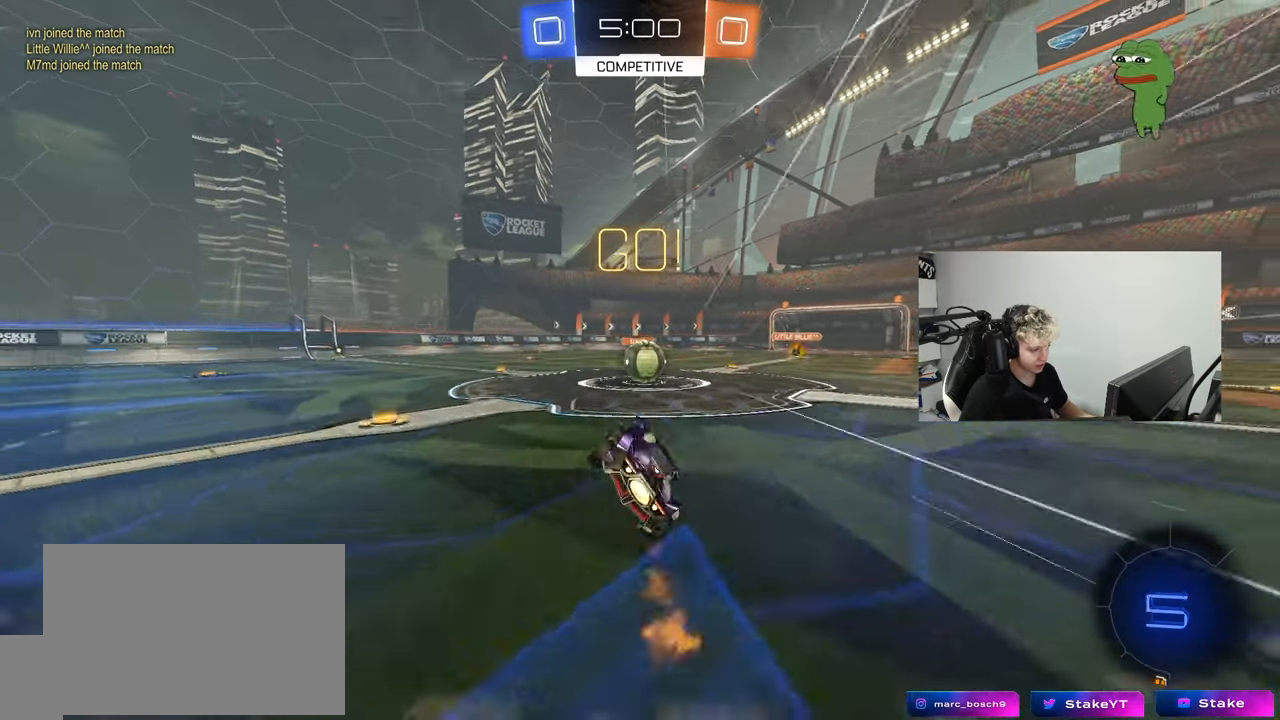
{"keys": ["a", "w"], "mouse": ["left", "right"], "mouse_move": "down", "events": [[67, "mouse_left", "up"], [67, "s", "up"], [67, "shift", "up"], [117, "a", "up"], [350, "mouse_left", "down"], [350, "mouse_right", "down"], [383, "d", "down"], [483, "a", "down"], [483, "d", "up"], [483, "w", "down"]]}